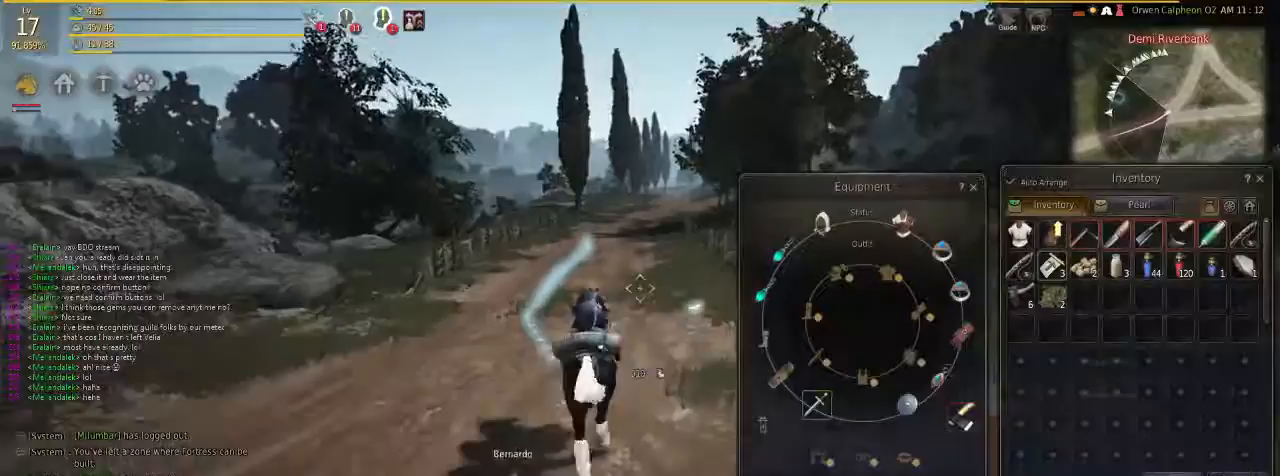
Gameplay with keyboard and mouse; each line is a JSON object with the keys and mouse buttons held at the frame after it. "events" lists presses ("down") and releases ("up") of "c", "d", "f", "g", "num5", "shift", "space", "v", "x", "z", "mouse_left" and "mouse_right" between this image and that frame as [ms after this image, input, new state], when the widget could be followed in between. "mouse_left", "mouse_right" = the "left", "right" buttons of the "mouse" list. No other keys are recorded. Mouse movement is not recorded.
{"keys": [], "mouse": ["left"], "events": [[133, "mouse_left", "down"]]}
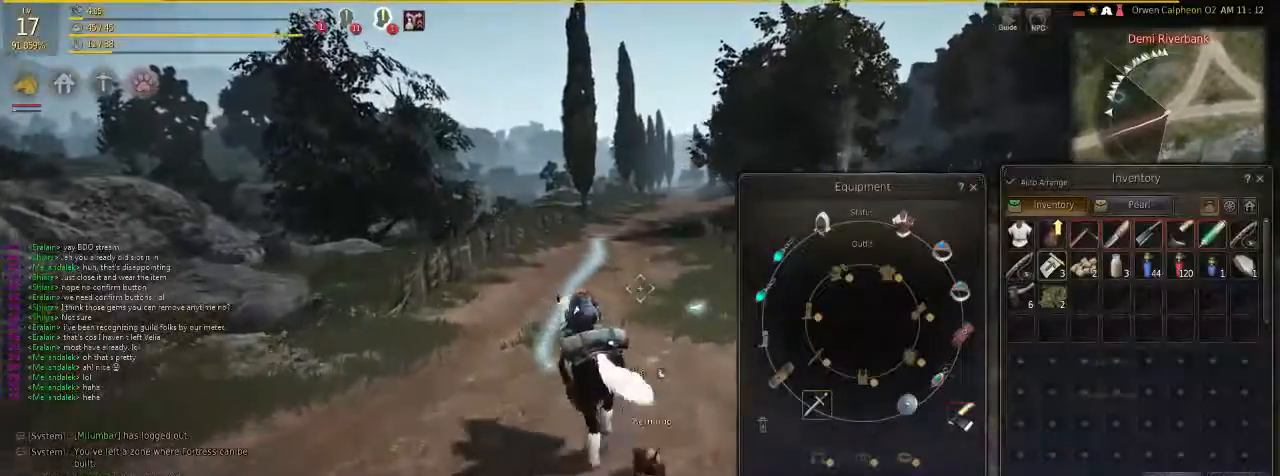
{"keys": [], "mouse": [], "events": [[201, "mouse_left", "up"]]}
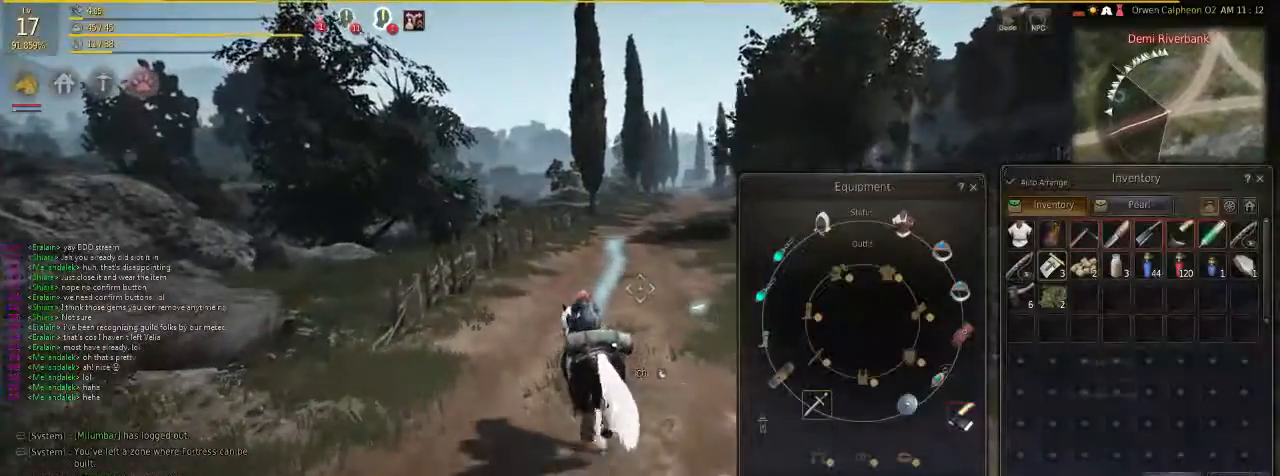
{"keys": [], "mouse": [], "events": []}
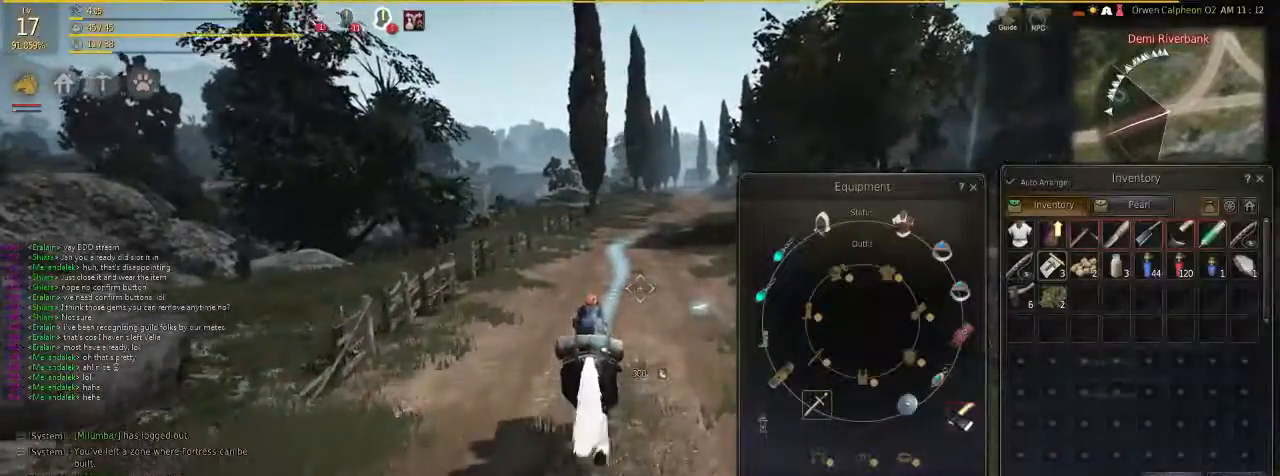
{"keys": [], "mouse": ["left"], "events": [[268, "mouse_left", "down"]]}
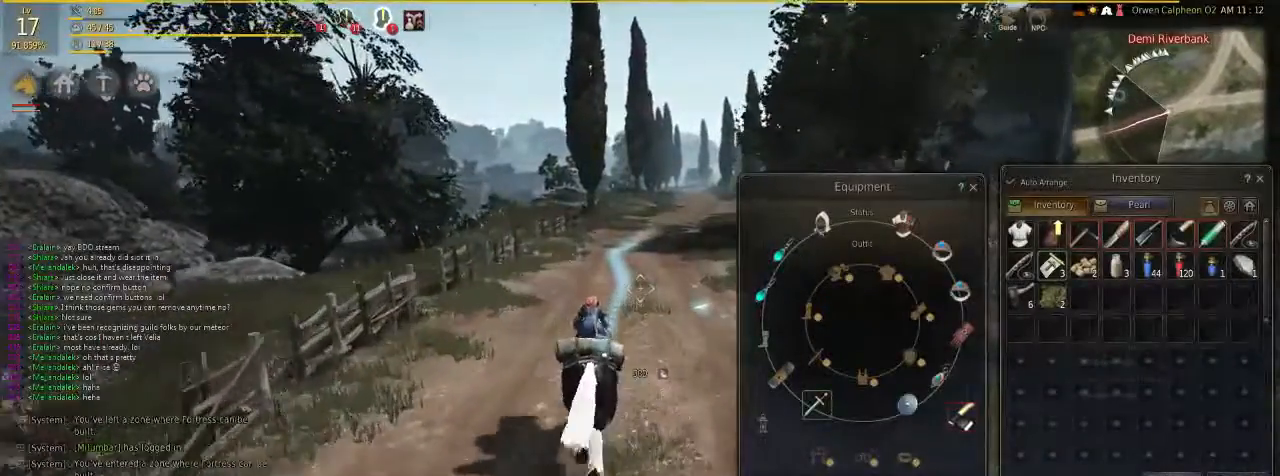
{"keys": [], "mouse": [], "events": [[33, "mouse_left", "up"]]}
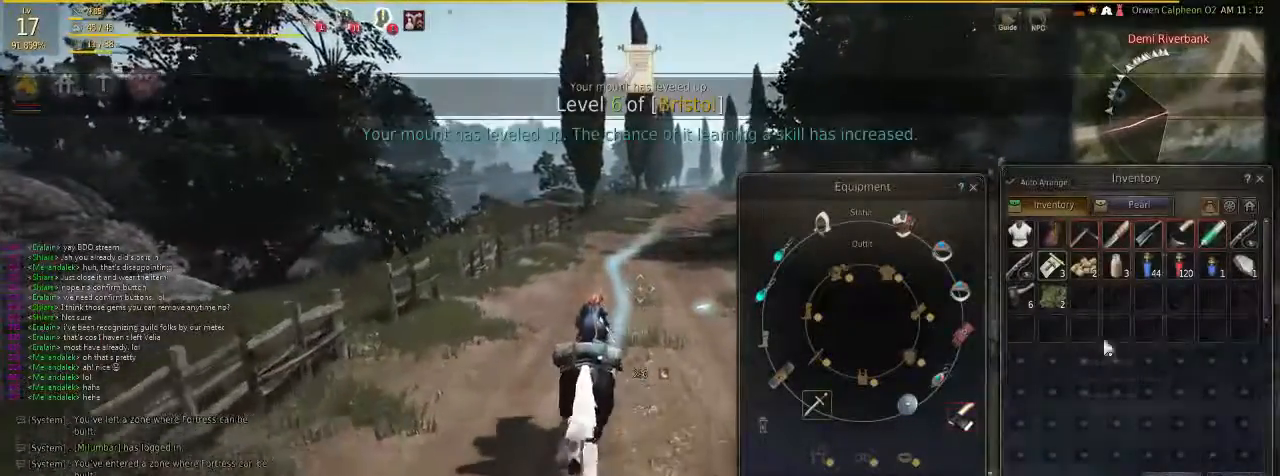
{"keys": [], "mouse": [], "events": []}
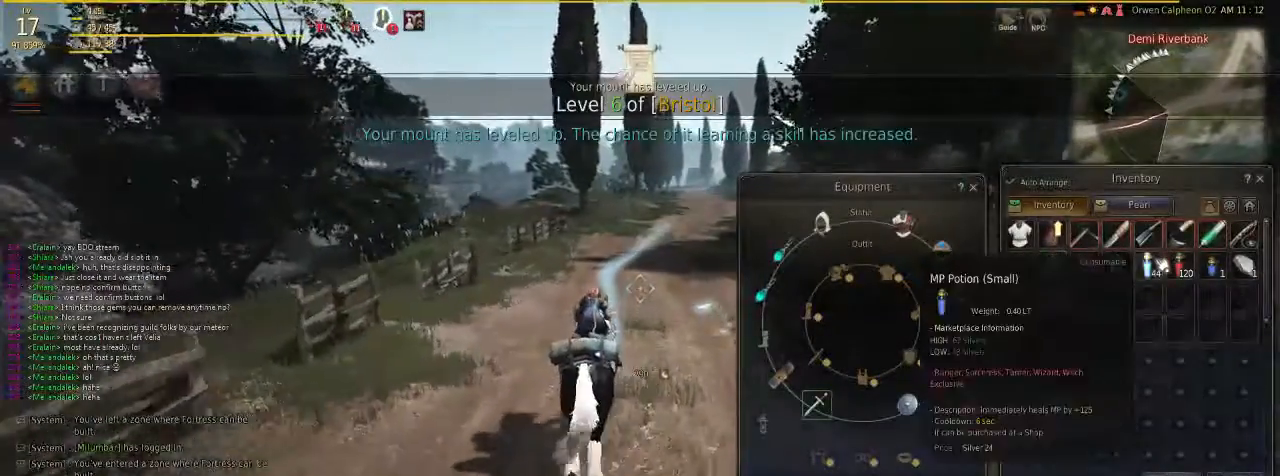
{"keys": [], "mouse": [], "events": []}
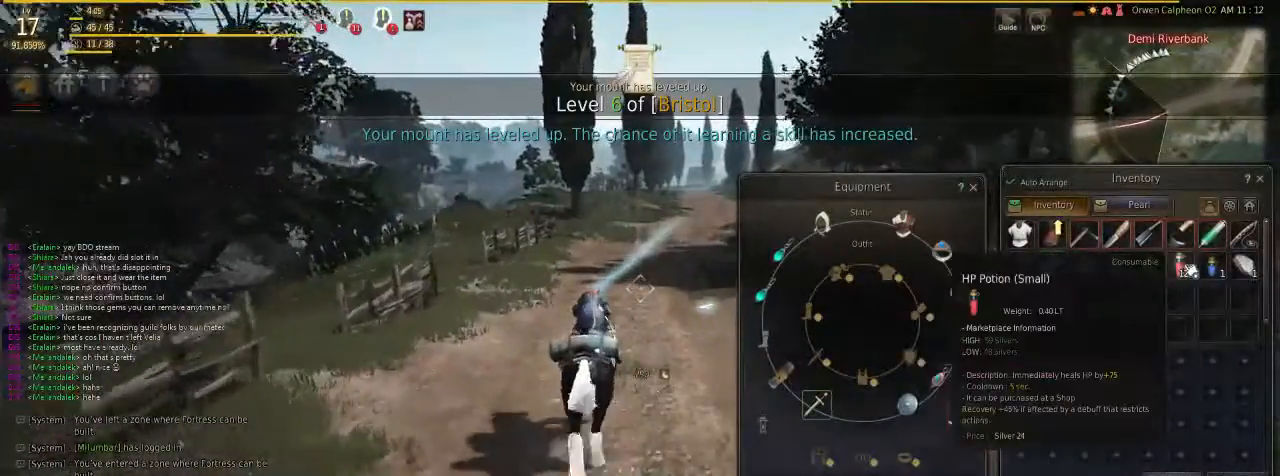
{"keys": [], "mouse": ["left"], "events": [[133, "mouse_left", "down"]]}
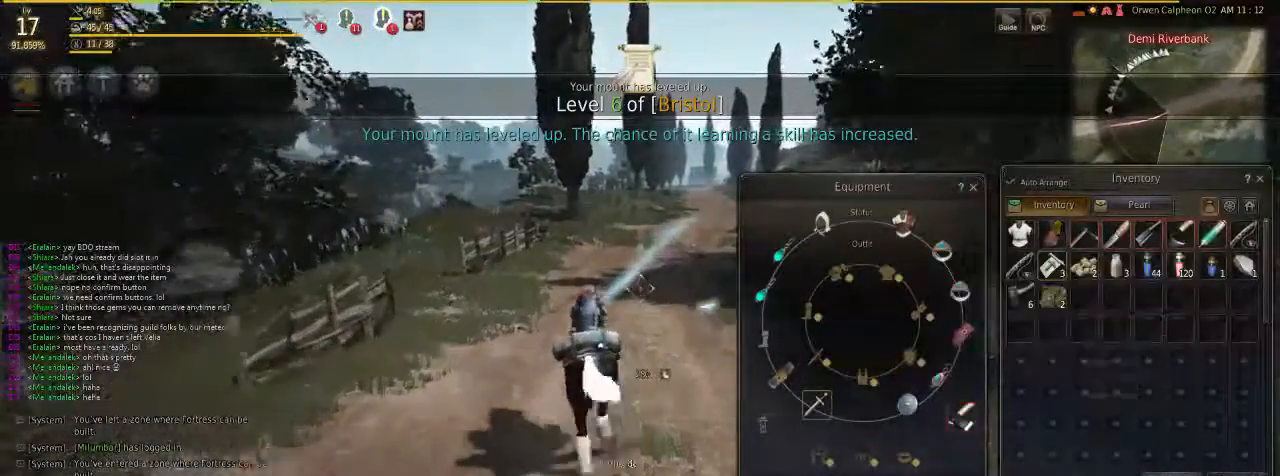
{"keys": [], "mouse": ["left"], "events": []}
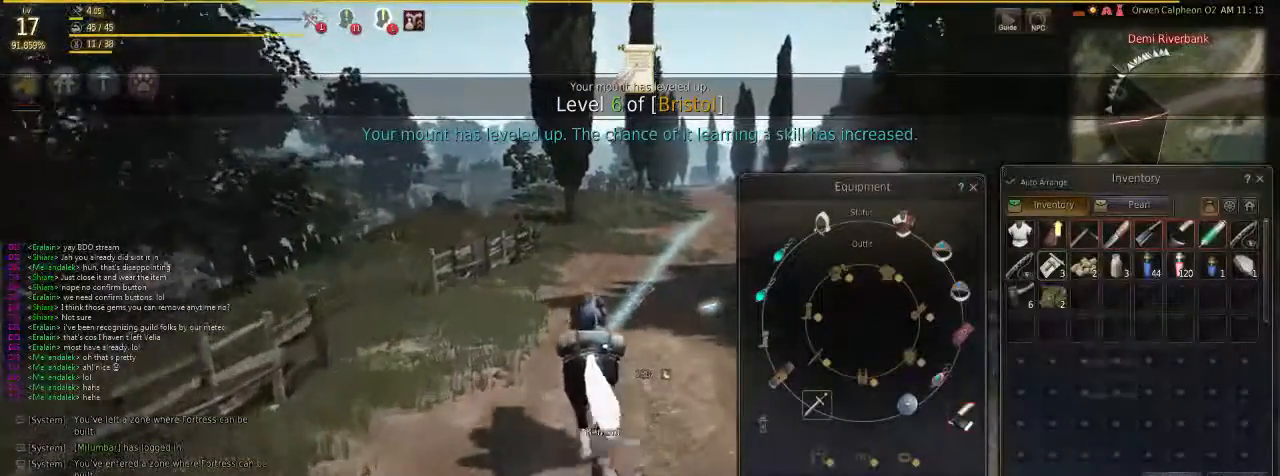
{"keys": [], "mouse": [], "events": [[368, "mouse_left", "up"]]}
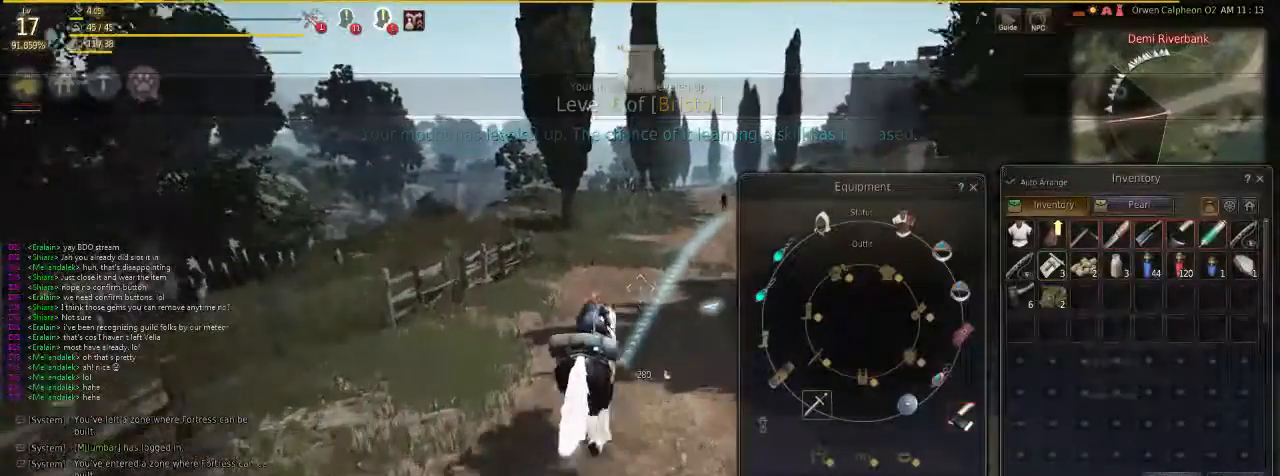
{"keys": [], "mouse": [], "events": []}
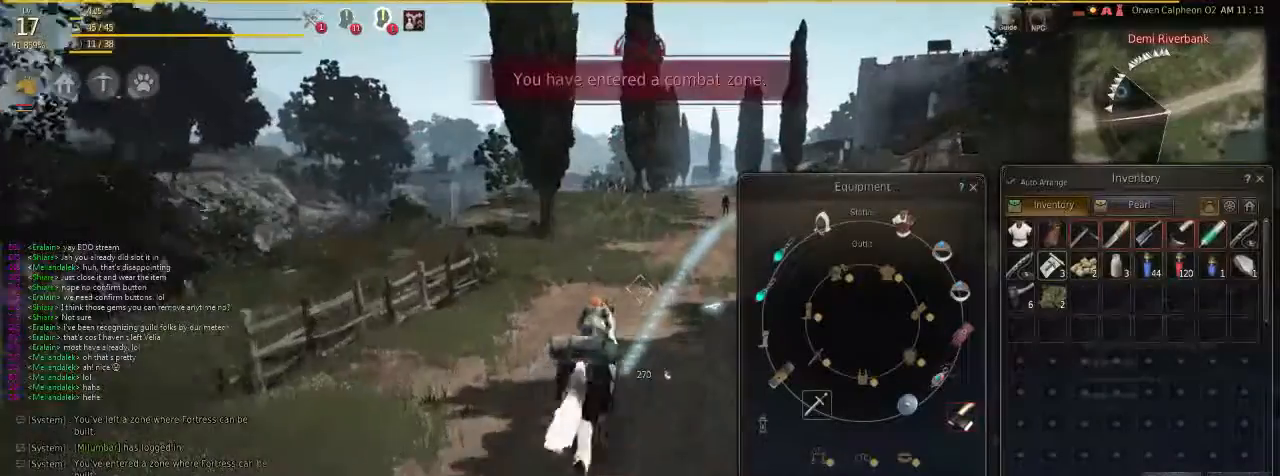
{"keys": [], "mouse": [], "events": []}